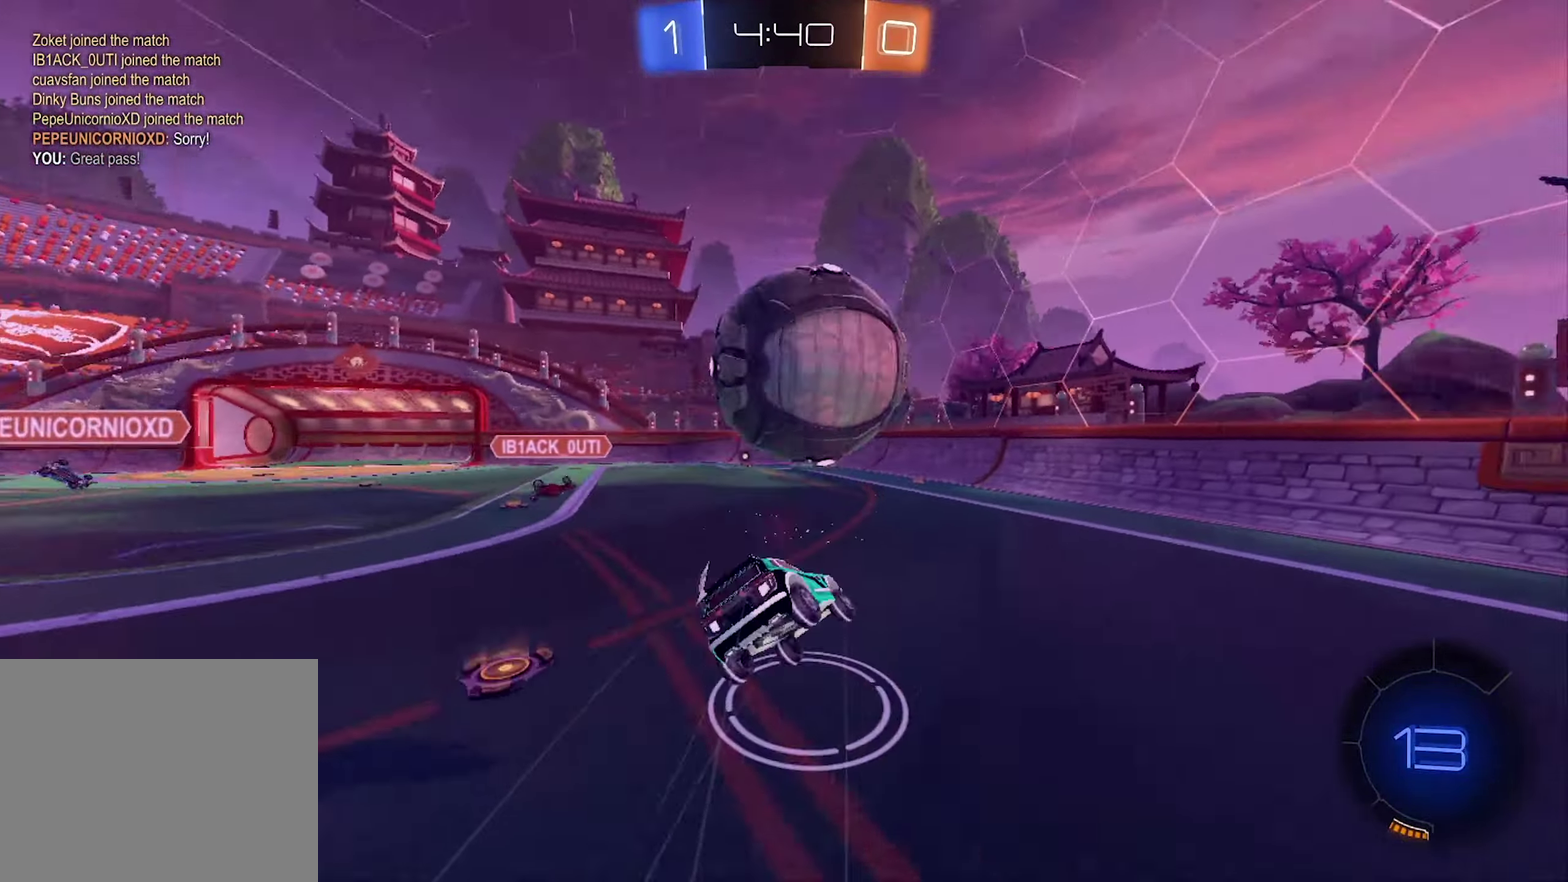
Gameplay with a controller (Xbox layout); each line is a JSON object with the inputs held at the frame after it. "events" lists button and stick changes between this image and that frame as [ms after this image, input, new state], when the widget could be followed in between.
{"buttons": ["R2"], "left_stick": "left", "right_stick": "center", "events": [[133, "A", "up"], [167, "left_stick", "center"], [333, "R2", "down"], [333, "Y", "down"], [400, "left_stick", "left"], [467, "Y", "up"], [500, "L1", "up"]]}
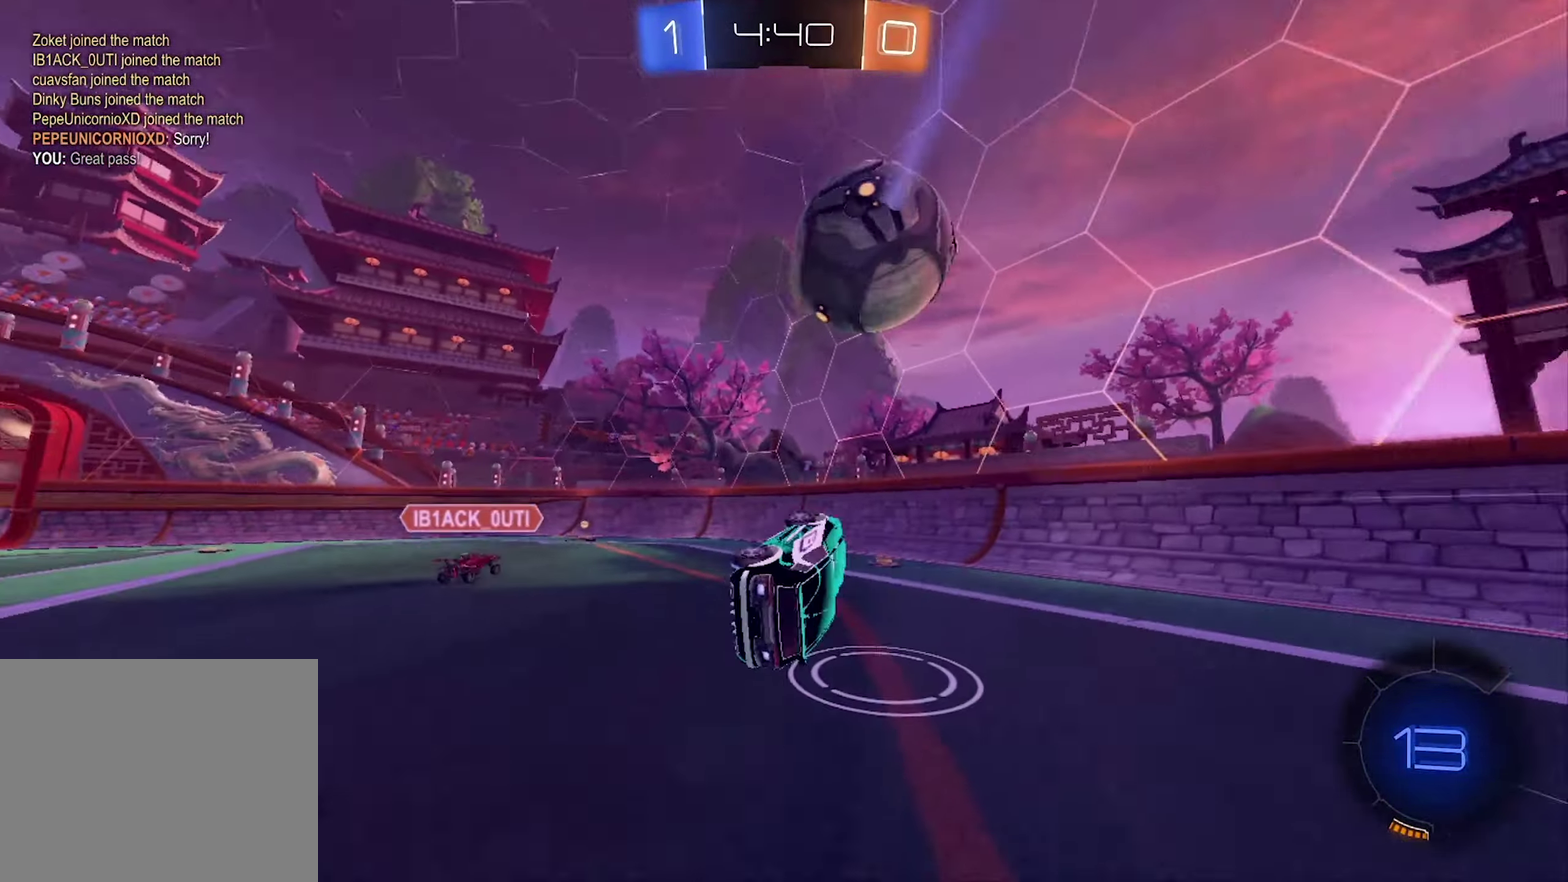
{"buttons": ["L2"], "left_stick": "right", "right_stick": "center", "events": [[33, "R2", "up"], [33, "left_stick", "center"], [500, "L2", "down"], [500, "left_stick", "right"]]}
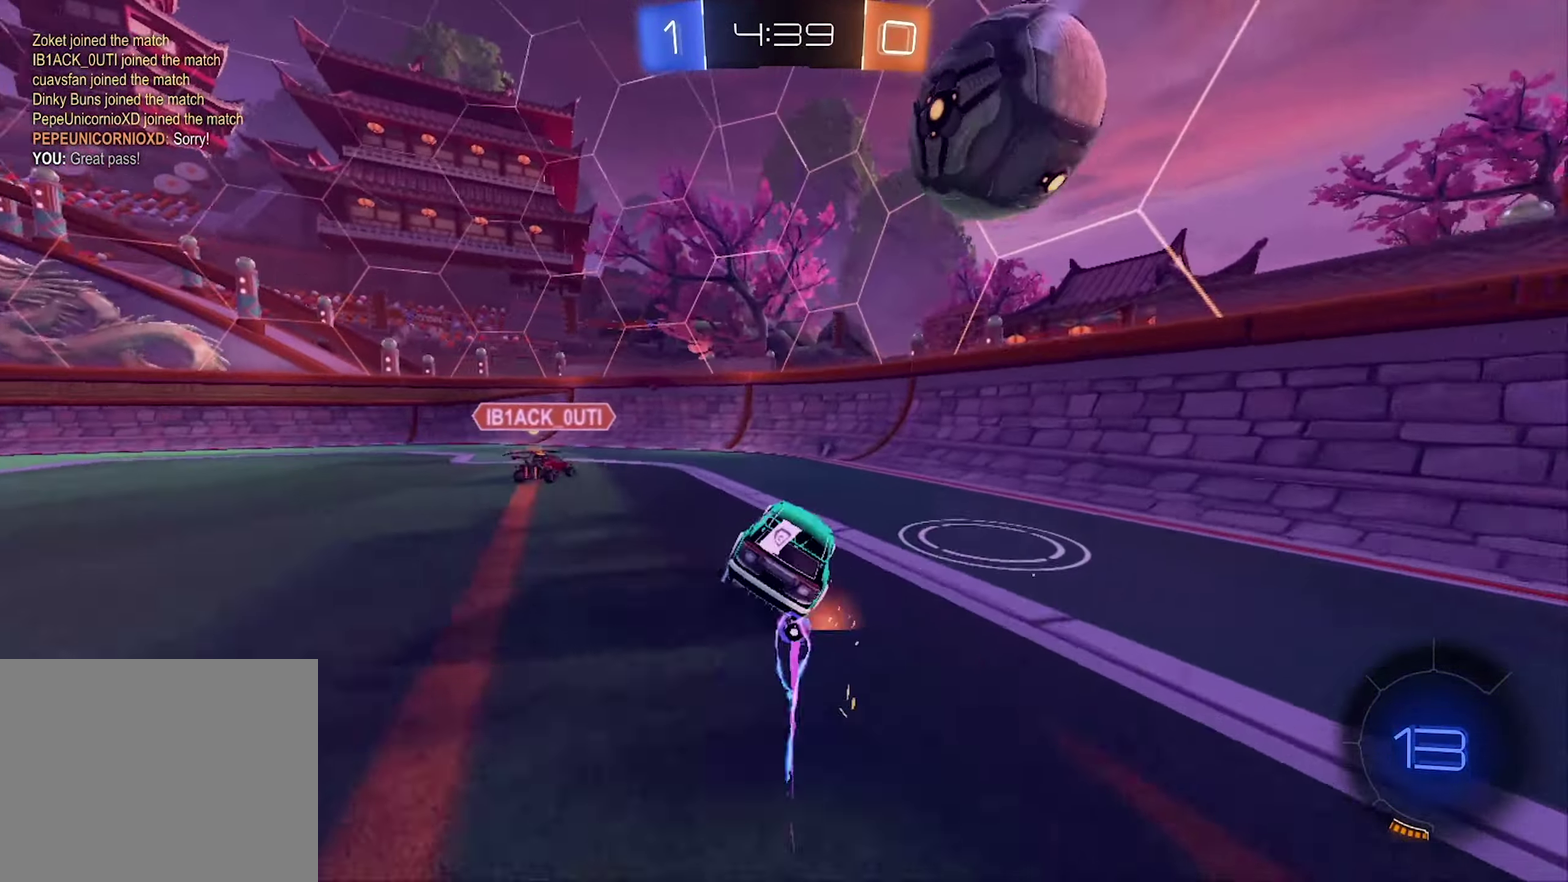
{"buttons": ["R2"], "left_stick": "left", "right_stick": "center", "events": [[200, "left_stick", "left"], [233, "L2", "up"], [266, "R2", "down"]]}
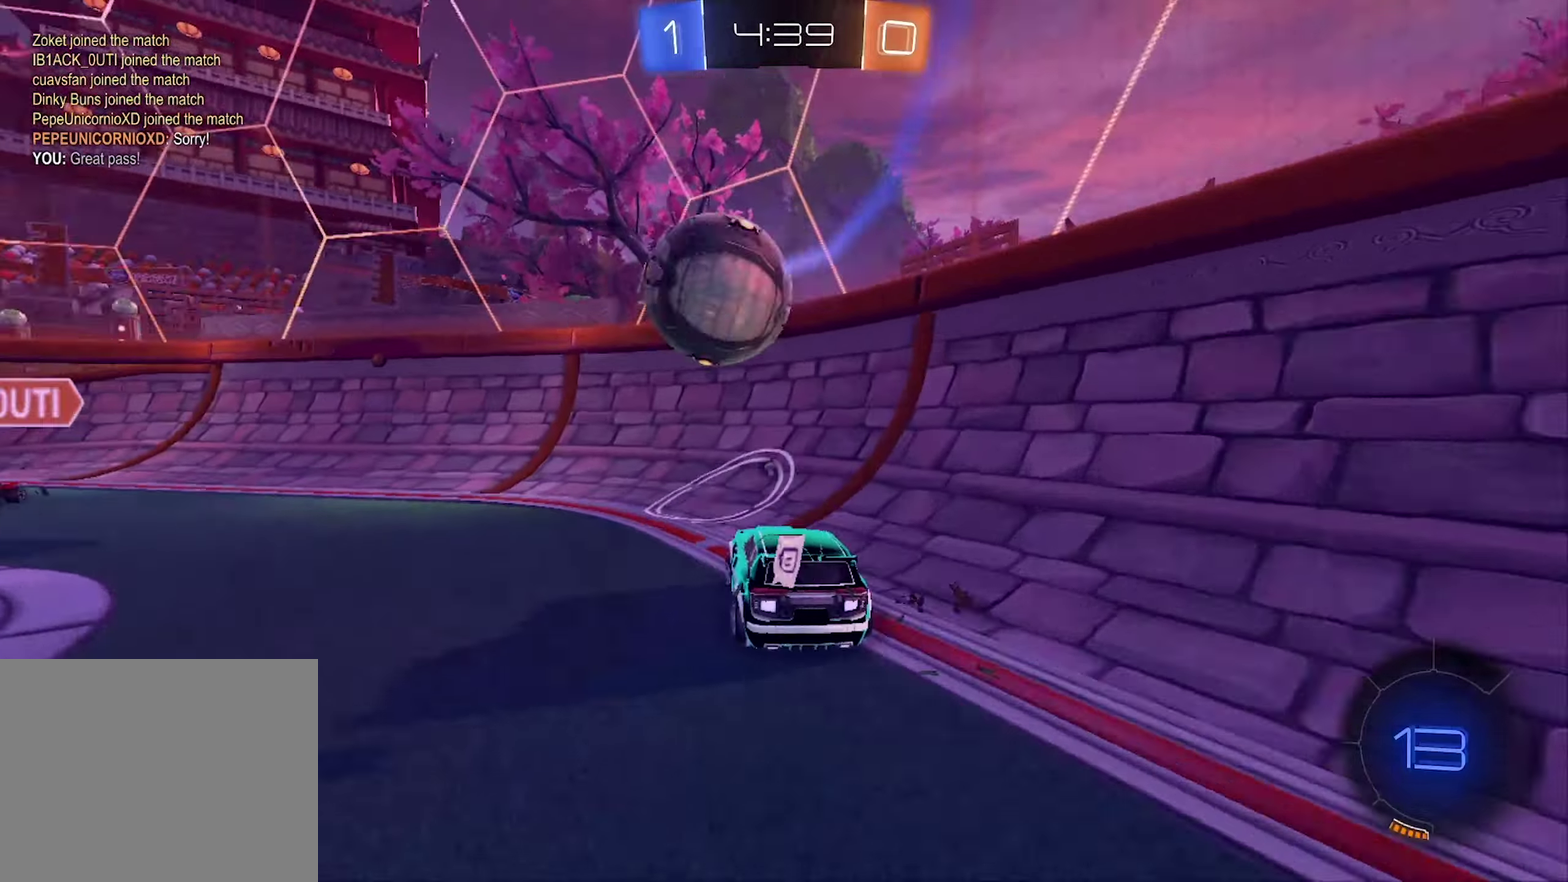
{"buttons": ["B", "R2"], "left_stick": "left", "right_stick": "center", "events": [[366, "B", "down"]]}
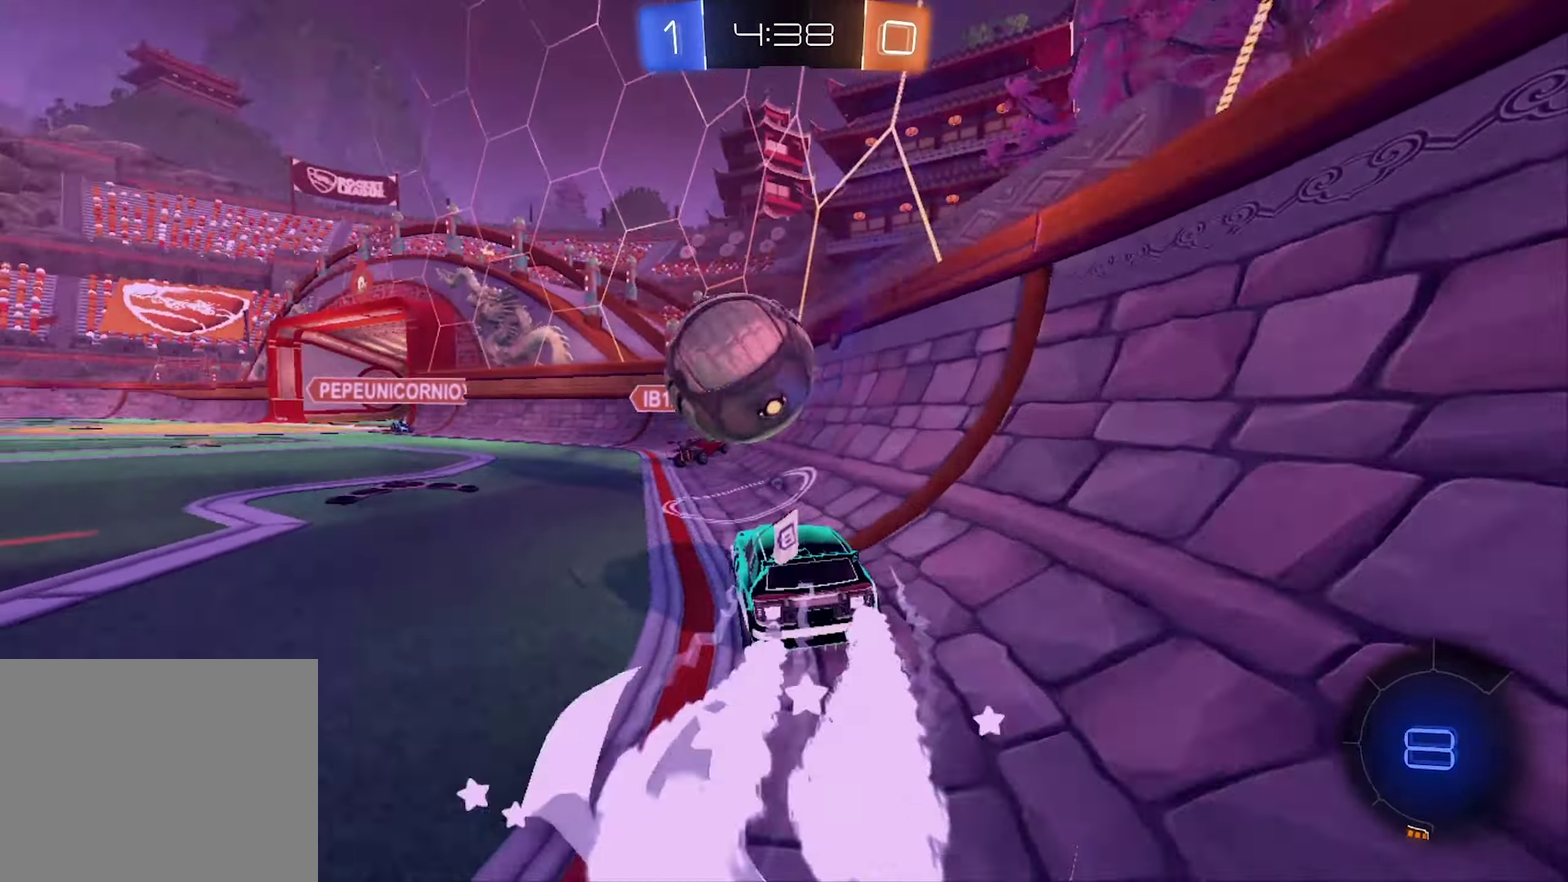
{"buttons": ["A", "L1"], "left_stick": "up-left", "right_stick": "center", "events": [[33, "left_stick", "center"], [100, "B", "up"], [133, "A", "down"], [200, "left_stick", "down-left"], [233, "R2", "up"], [266, "left_stick", "up"], [300, "A", "up"], [333, "L1", "down"], [400, "left_stick", "up-left"], [500, "A", "down"]]}
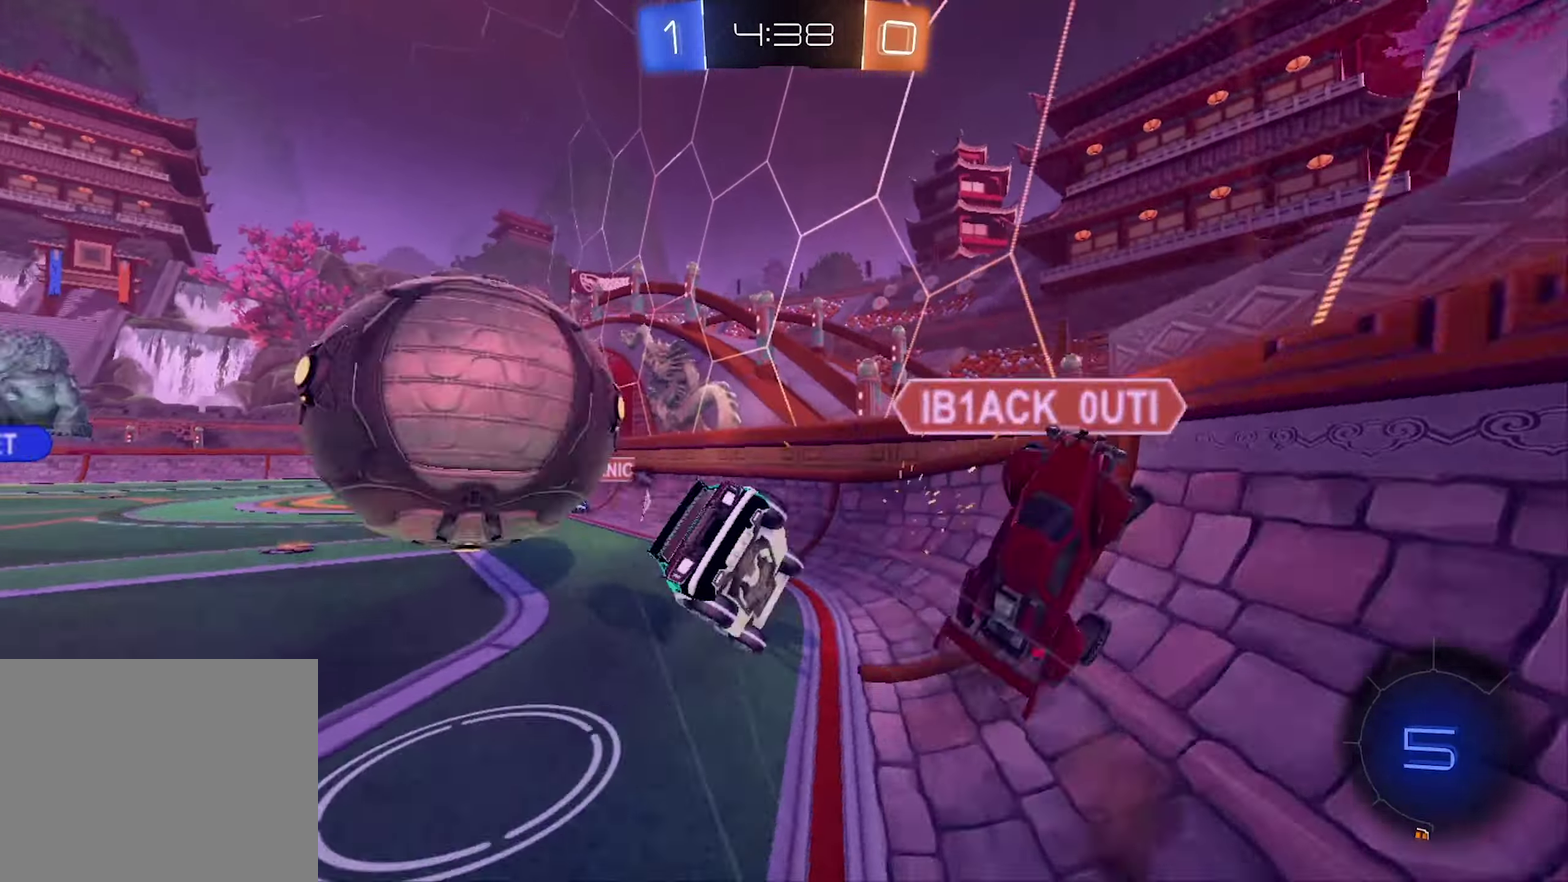
{"buttons": ["L1"], "left_stick": "left", "right_stick": "center", "events": [[33, "left_stick", "up"], [100, "A", "up"], [133, "left_stick", "center"], [300, "Y", "down"], [400, "left_stick", "left"], [433, "Y", "up"]]}
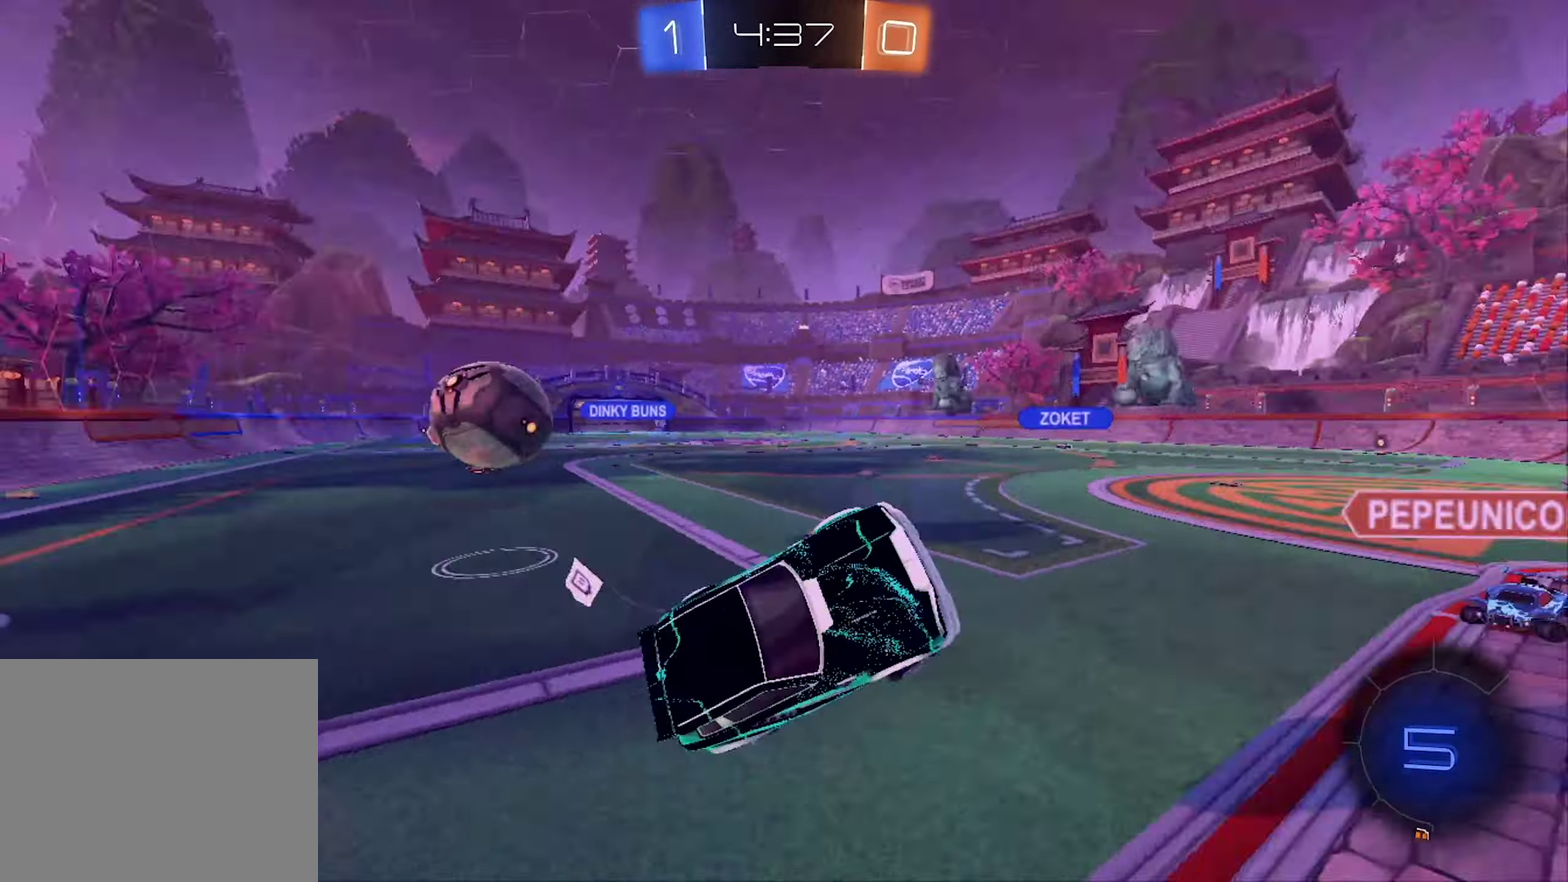
{"buttons": ["R2"], "left_stick": "left", "right_stick": "center", "events": [[133, "L1", "up"], [200, "R2", "down"], [233, "left_stick", "center"], [400, "left_stick", "left"]]}
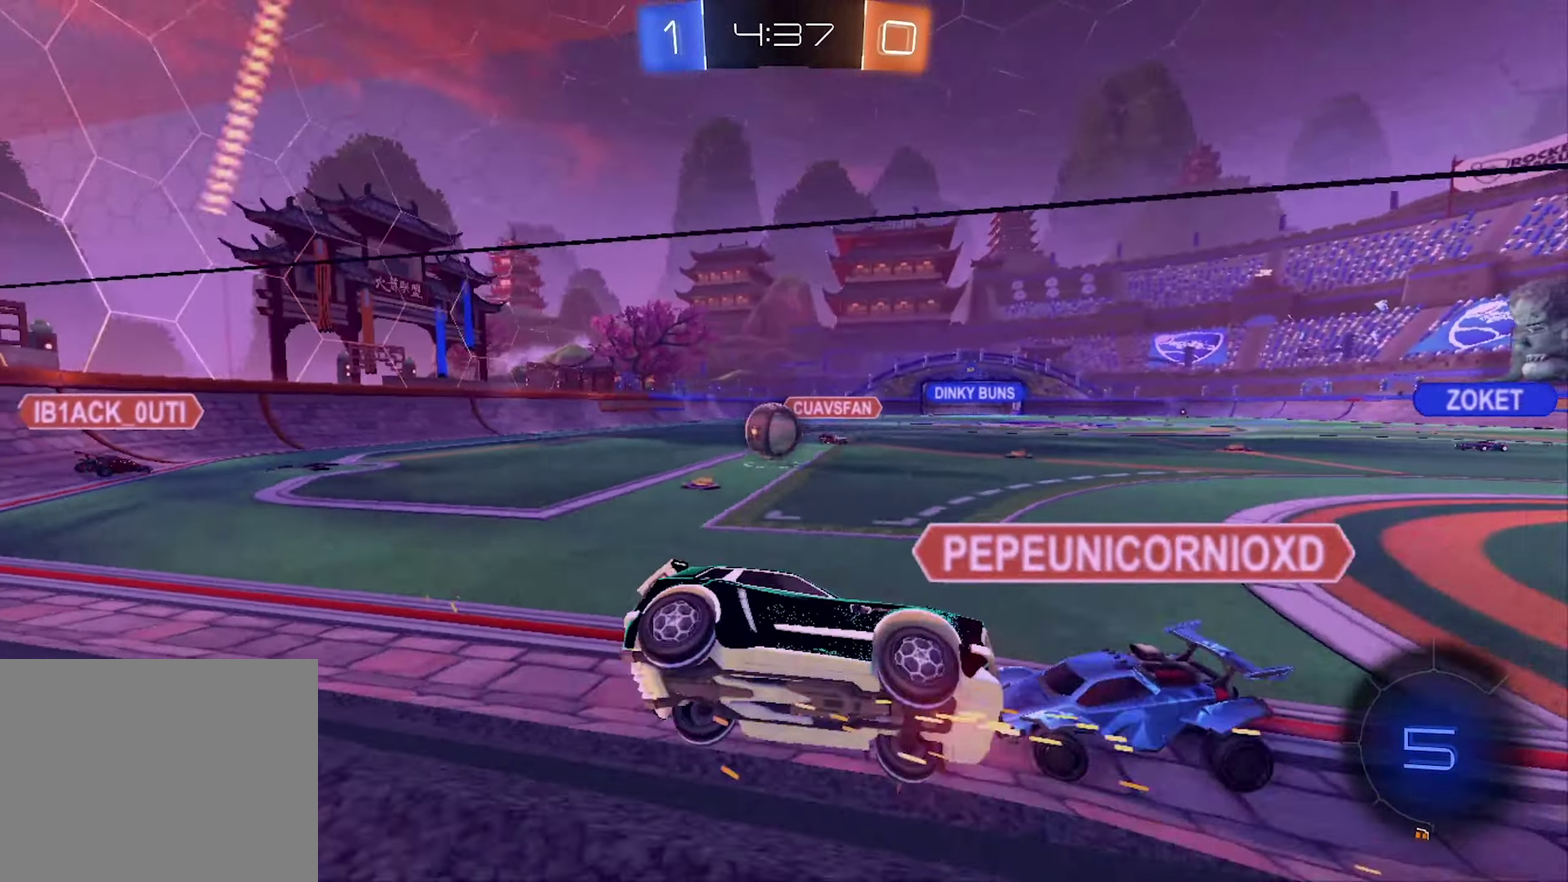
{"buttons": ["Y", "R2"], "left_stick": "center", "right_stick": "center", "events": [[166, "left_stick", "center"], [466, "Y", "down"]]}
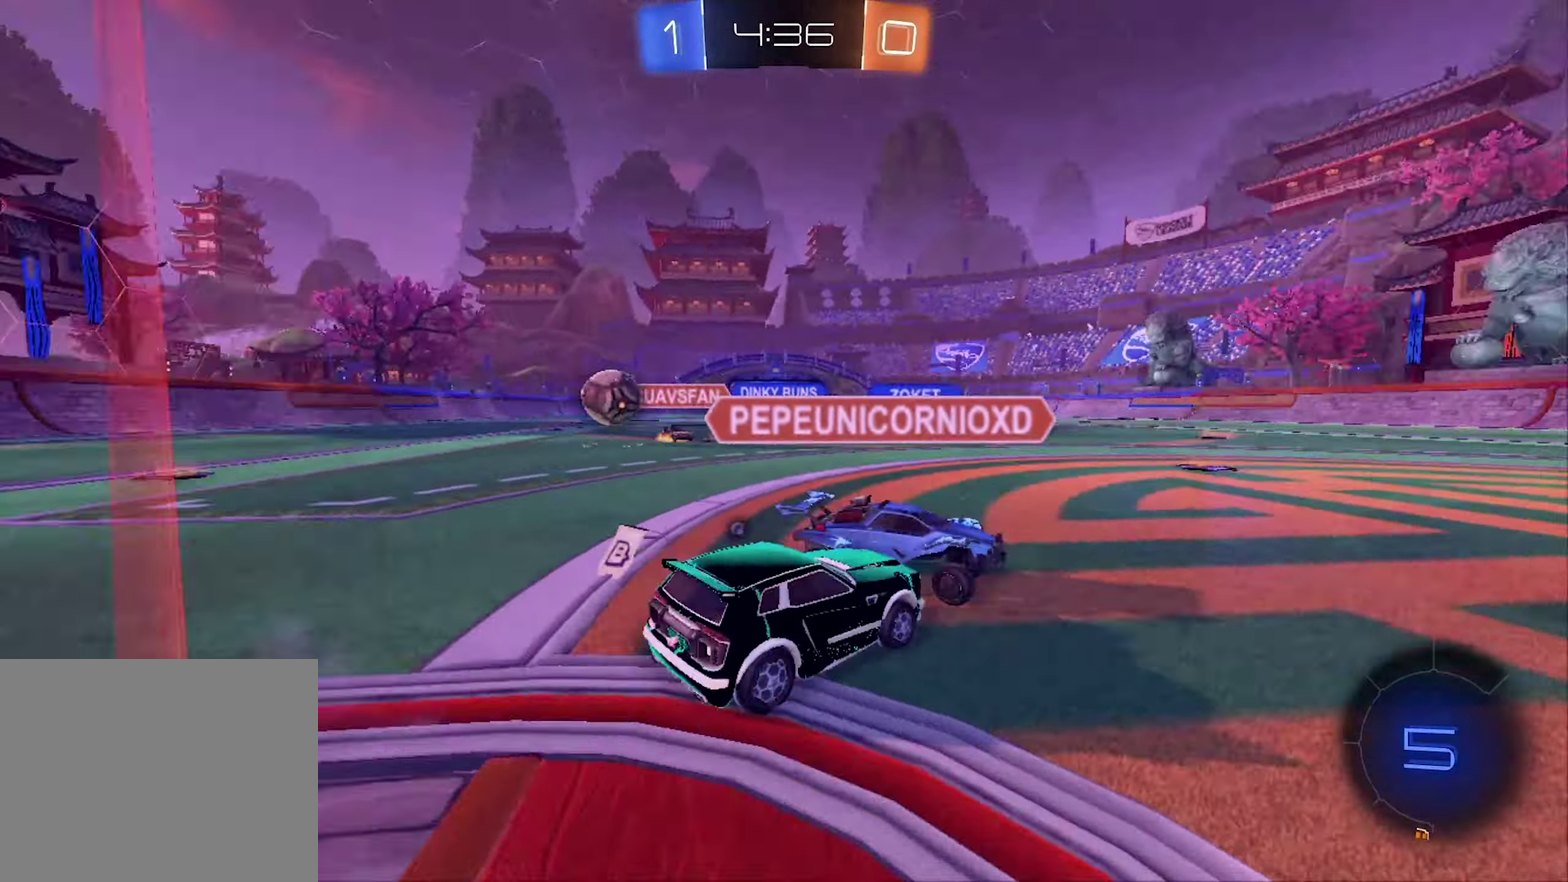
{"buttons": ["R2"], "left_stick": "up", "right_stick": "center", "events": [[66, "Y", "up"], [66, "left_stick", "up-right"], [200, "A", "down"], [266, "A", "up"], [300, "left_stick", "up"], [366, "A", "down"], [433, "A", "up"]]}
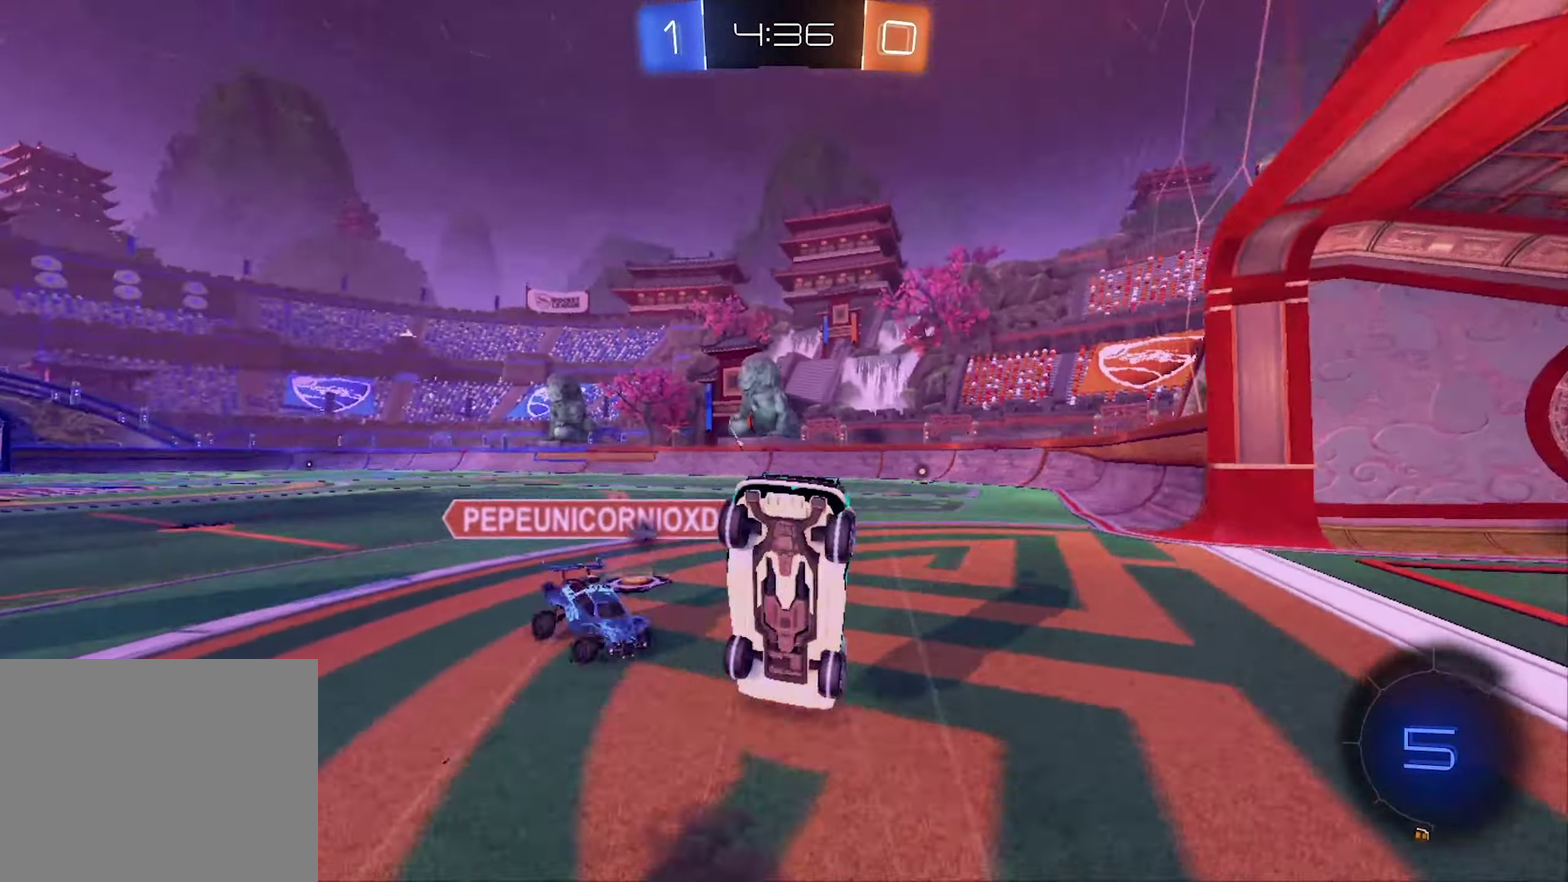
{"buttons": ["R2"], "left_stick": "center", "right_stick": "center", "events": [[66, "Y", "down"], [100, "left_stick", "center"], [266, "Y", "up"]]}
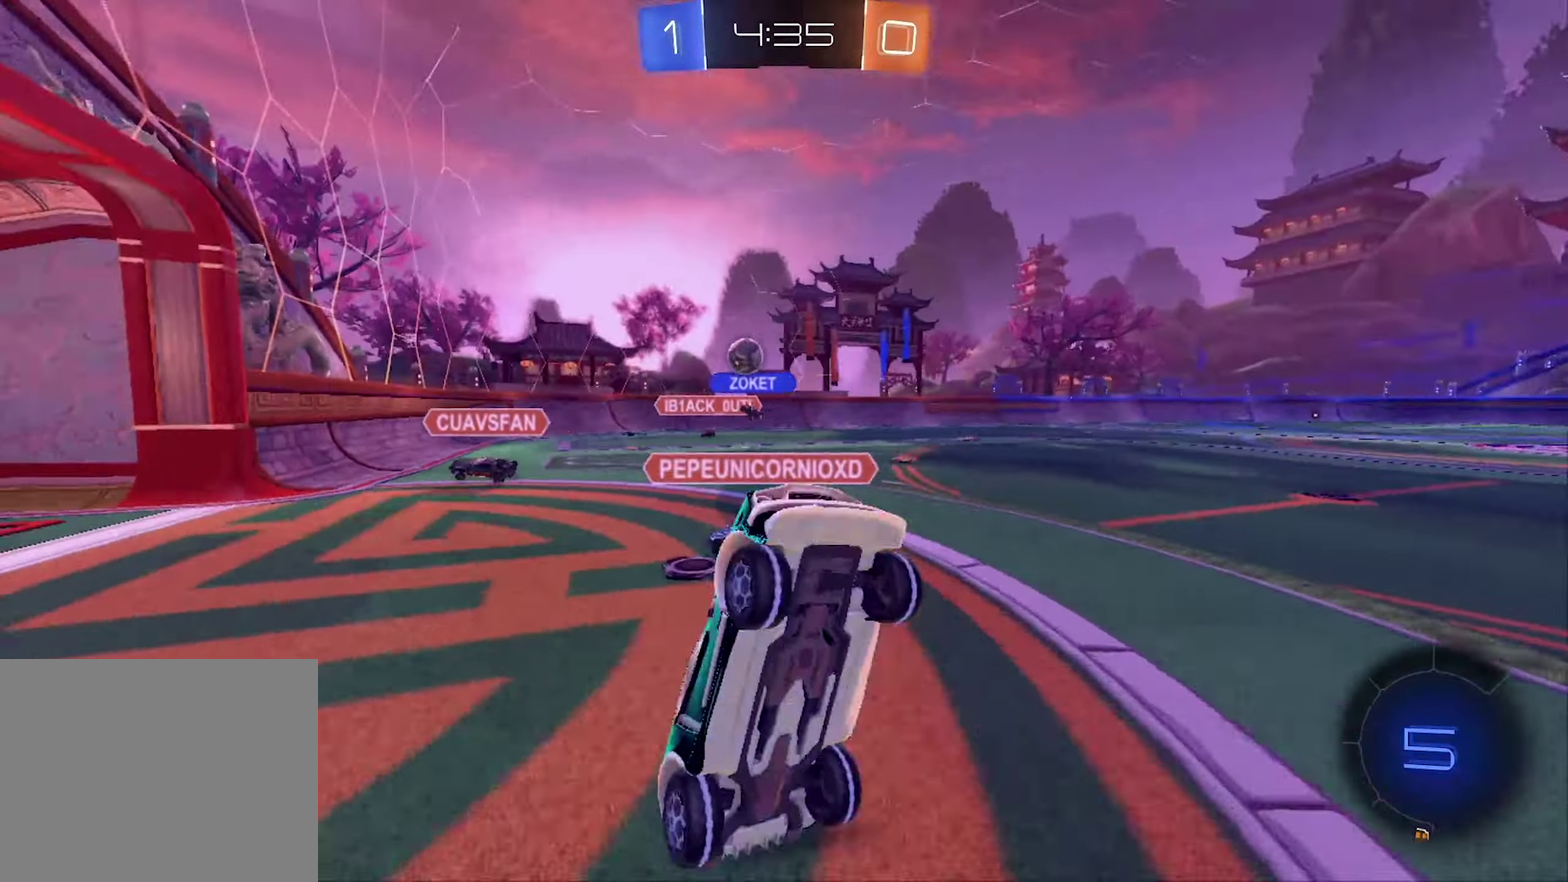
{"buttons": ["R2"], "left_stick": "center", "right_stick": "center", "events": [[366, "Y", "down"], [500, "Y", "up"]]}